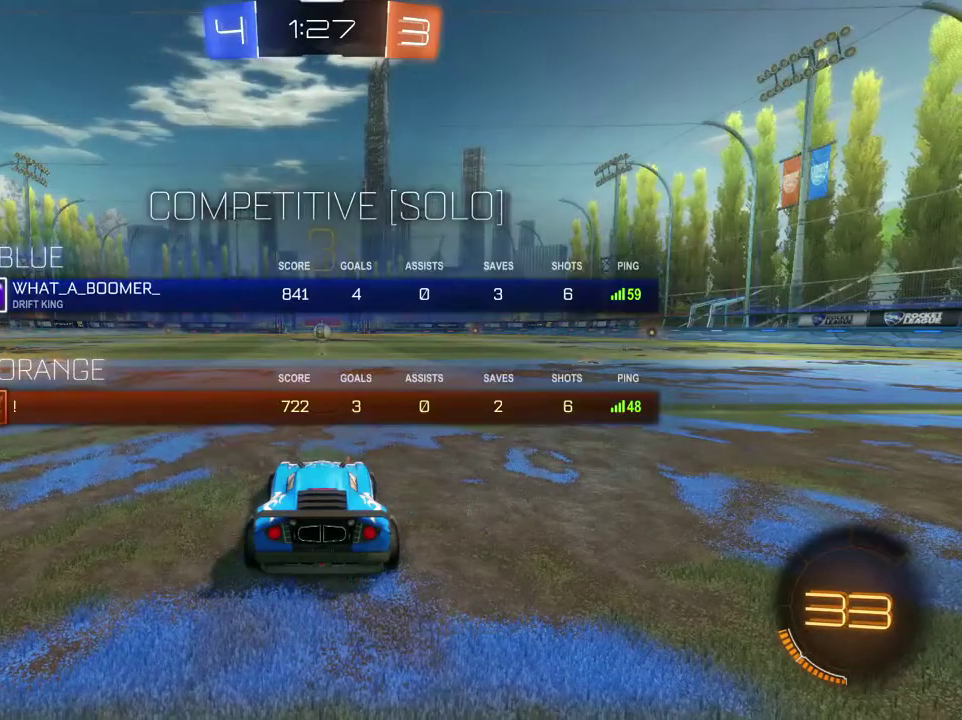
Gameplay with a controller (PlayStation layout); each line is a JSON object with the inputs held at the frame after it (dt_ms = milliseconds from this image to that frame). "events" lists button and stick changes between this image and that frame as [ms after this image, input, new state], when the widget could be followed in between.
{"dt_ms": 500, "buttons": ["SQUARE", "R1", "R2"], "left_stick": "center", "right_stick": "center", "events": []}
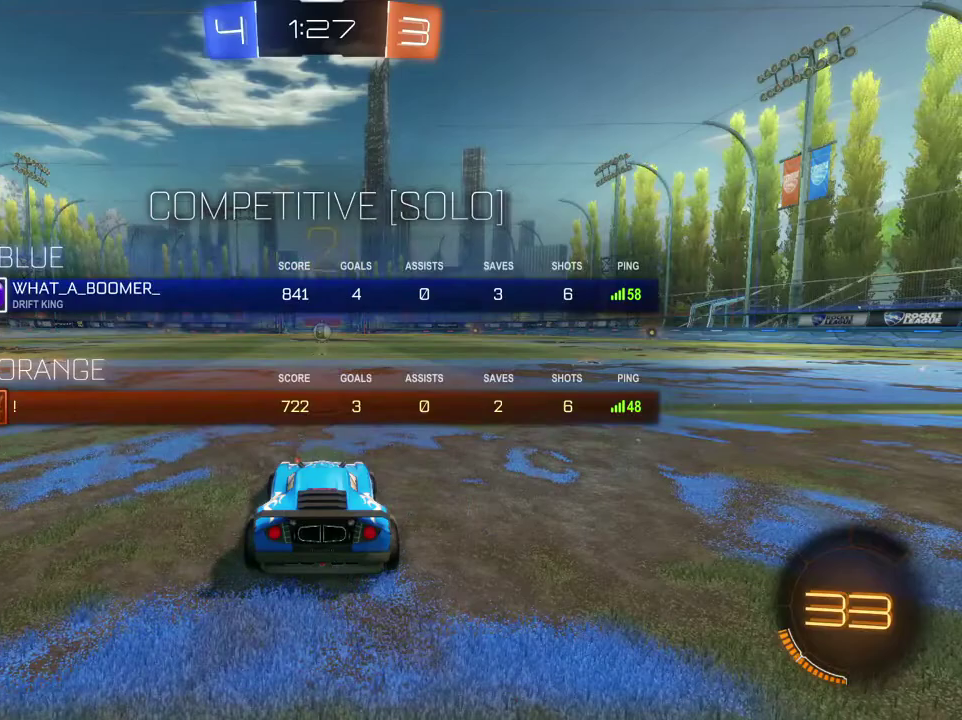
{"dt_ms": 501, "buttons": ["SQUARE", "R1", "R2"], "left_stick": "center", "right_stick": "center", "events": [[401, "R1", "up"], [501, "R1", "down"]]}
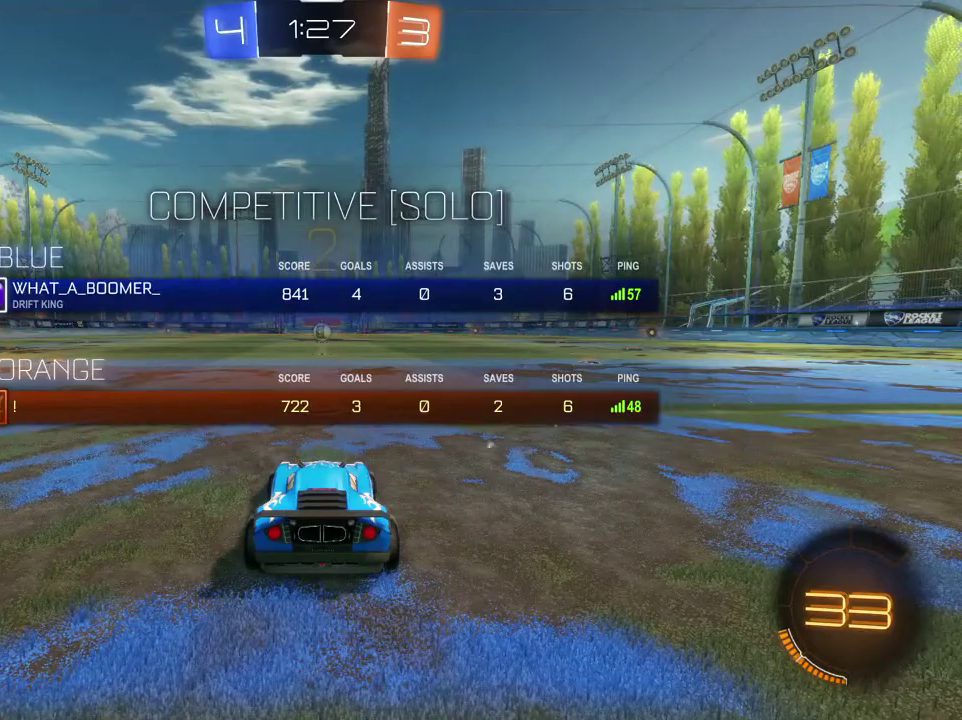
{"dt_ms": 701, "buttons": ["SQUARE", "R2"], "left_stick": "center", "right_stick": "center", "events": [[667, "R1", "up"]]}
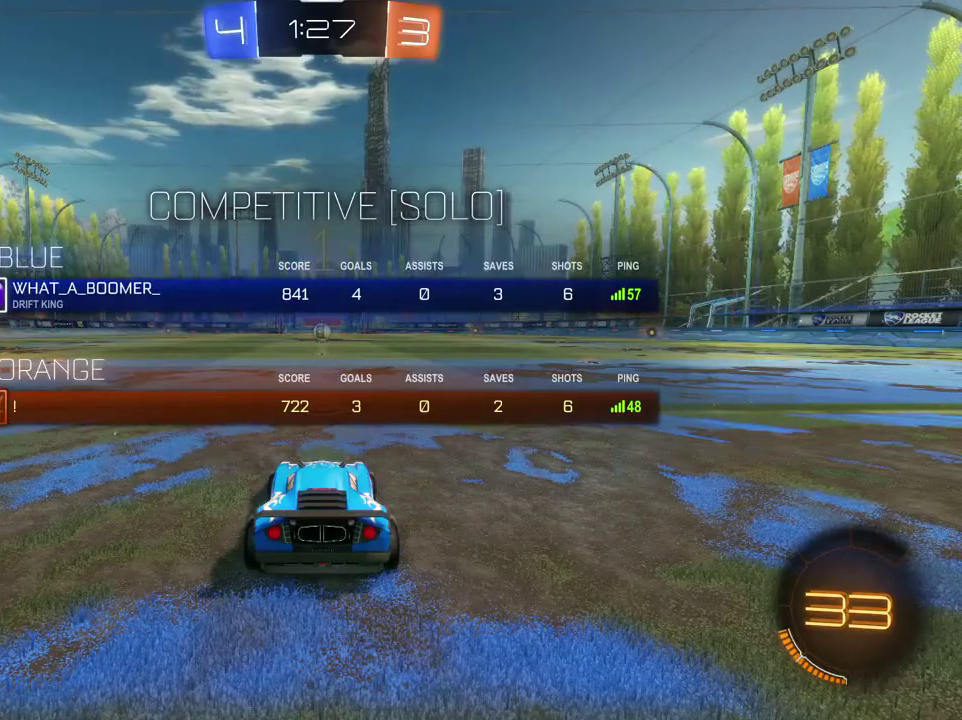
{"dt_ms": 300, "buttons": ["SQUARE", "R1", "R2"], "left_stick": "center", "right_stick": "center", "events": [[66, "R1", "down"]]}
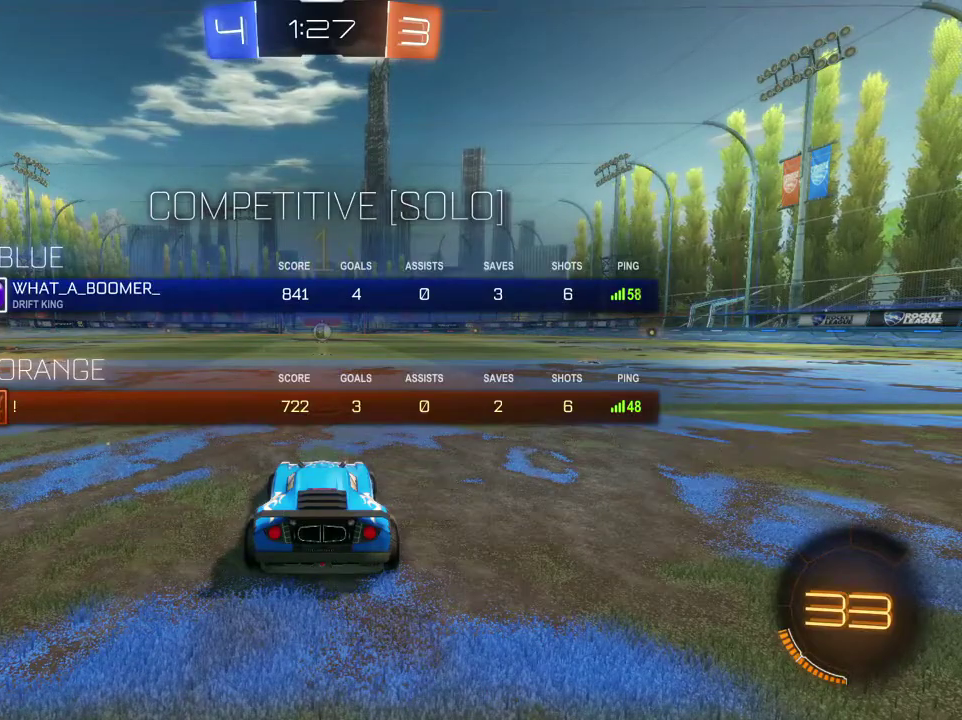
{"dt_ms": 500, "buttons": ["R1", "R2"], "left_stick": "center", "right_stick": "center", "events": [[67, "SQUARE", "up"]]}
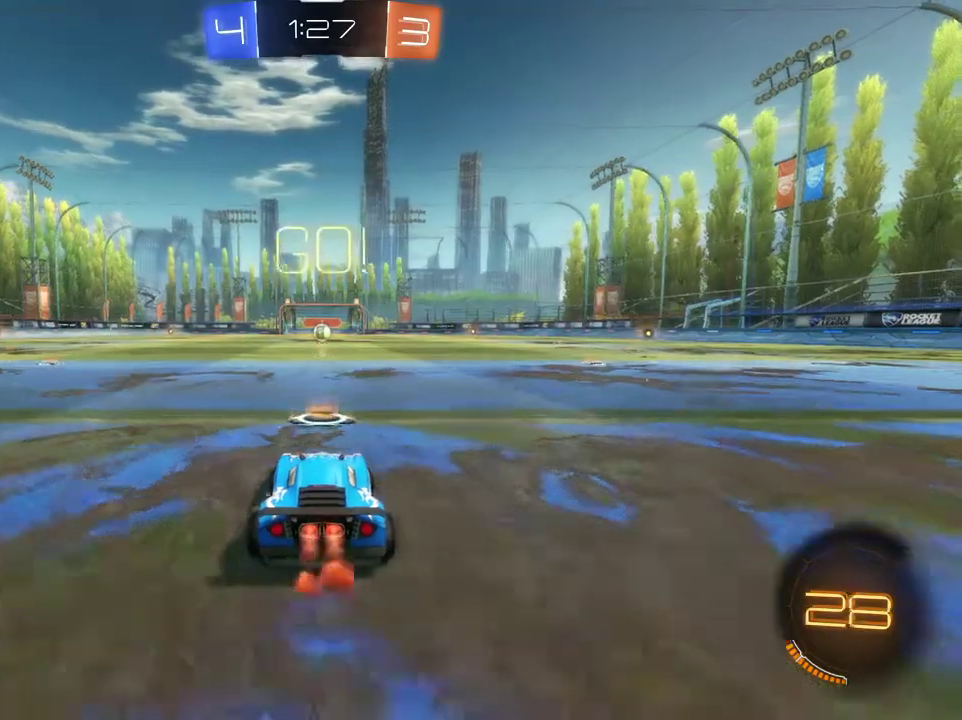
{"dt_ms": 501, "buttons": ["R1", "R2"], "left_stick": "center", "right_stick": "center", "events": []}
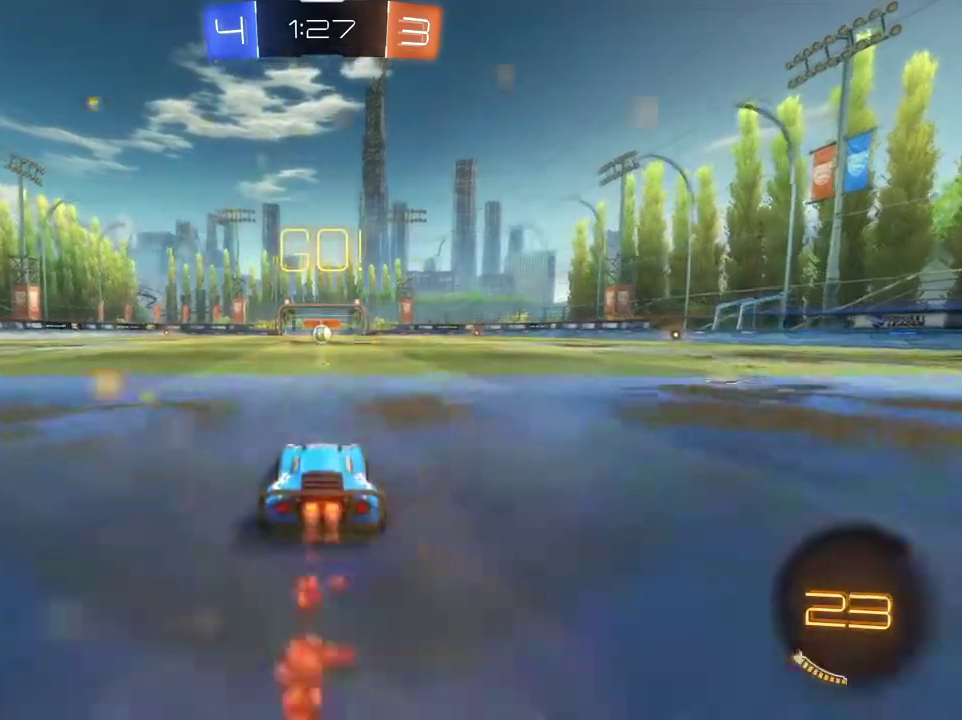
{"dt_ms": 500, "buttons": ["CROSS", "R1", "R2"], "left_stick": "up", "right_stick": "center", "events": [[233, "left_stick", "up"], [267, "CROSS", "down"], [334, "CROSS", "up"], [400, "CROSS", "down"]]}
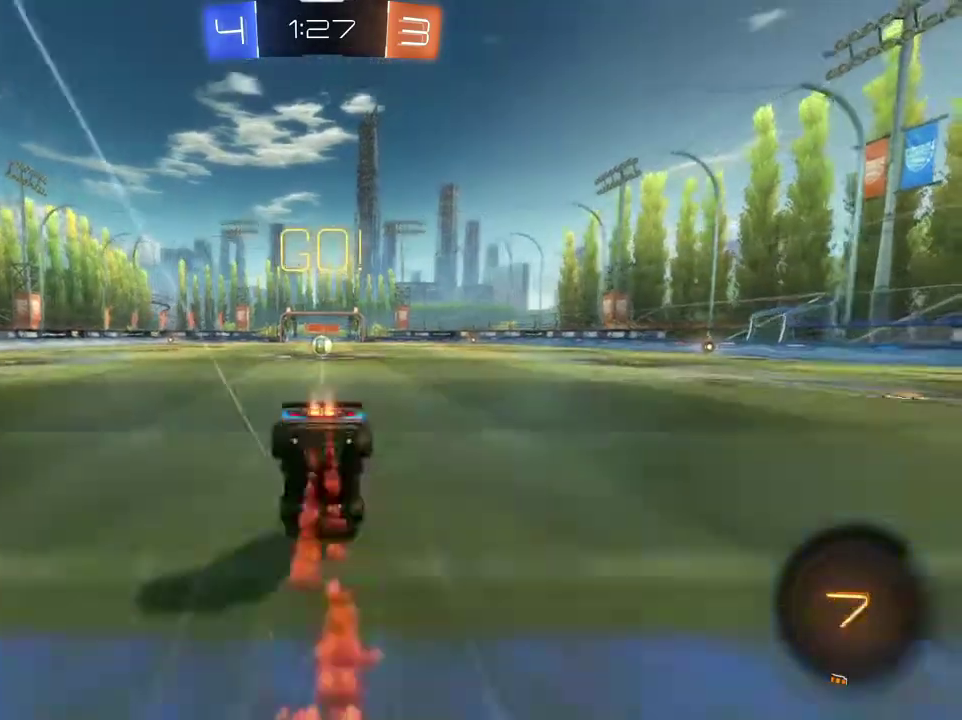
{"dt_ms": 501, "buttons": ["R2"], "left_stick": "center", "right_stick": "center", "events": [[67, "CROSS", "up"], [100, "R1", "up"], [100, "left_stick", "center"]]}
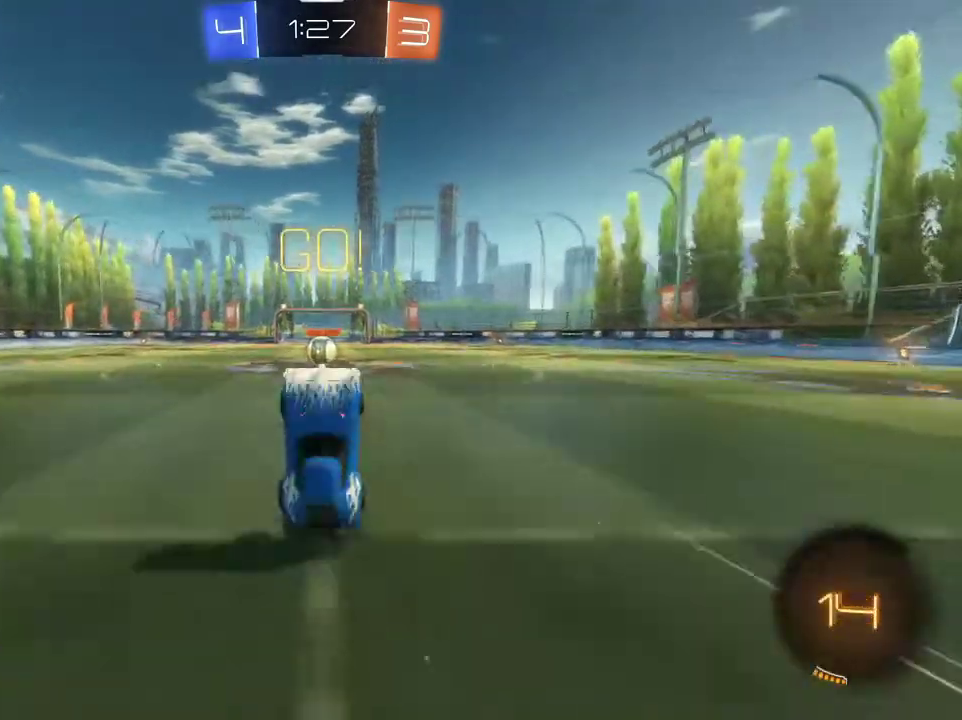
{"dt_ms": 701, "buttons": ["CROSS", "R2"], "left_stick": "center", "right_stick": "center", "events": [[534, "left_stick", "left"], [634, "CROSS", "down"], [634, "left_stick", "center"]]}
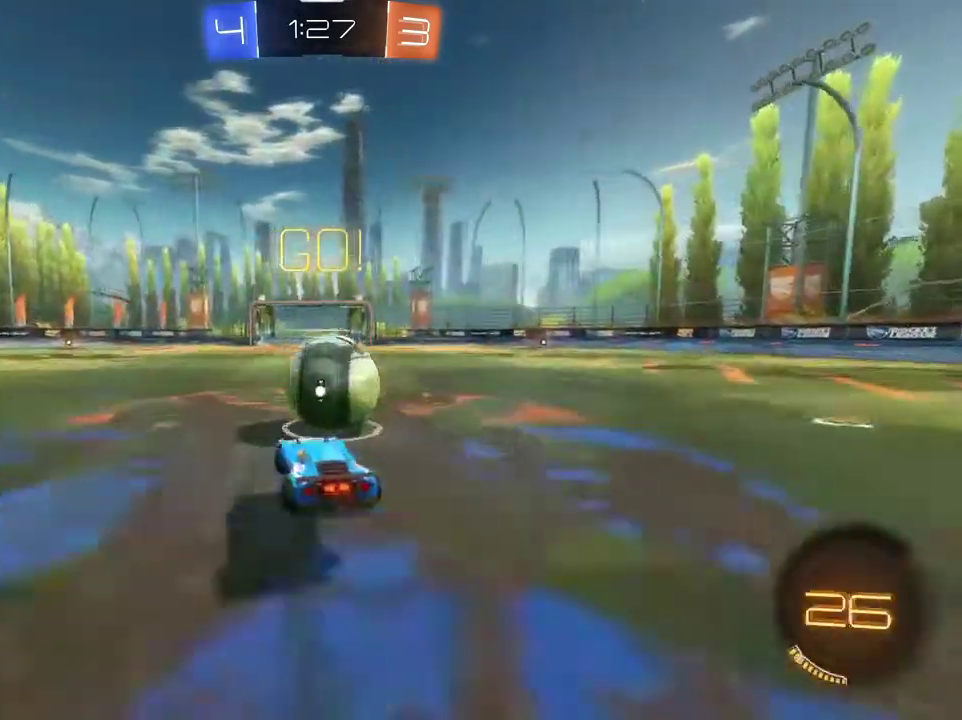
{"dt_ms": 300, "buttons": ["L1", "R2"], "left_stick": "up-right", "right_stick": "center", "events": [[66, "L1", "down"], [66, "left_stick", "right"], [166, "left_stick", "up-right"], [266, "CROSS", "up"]]}
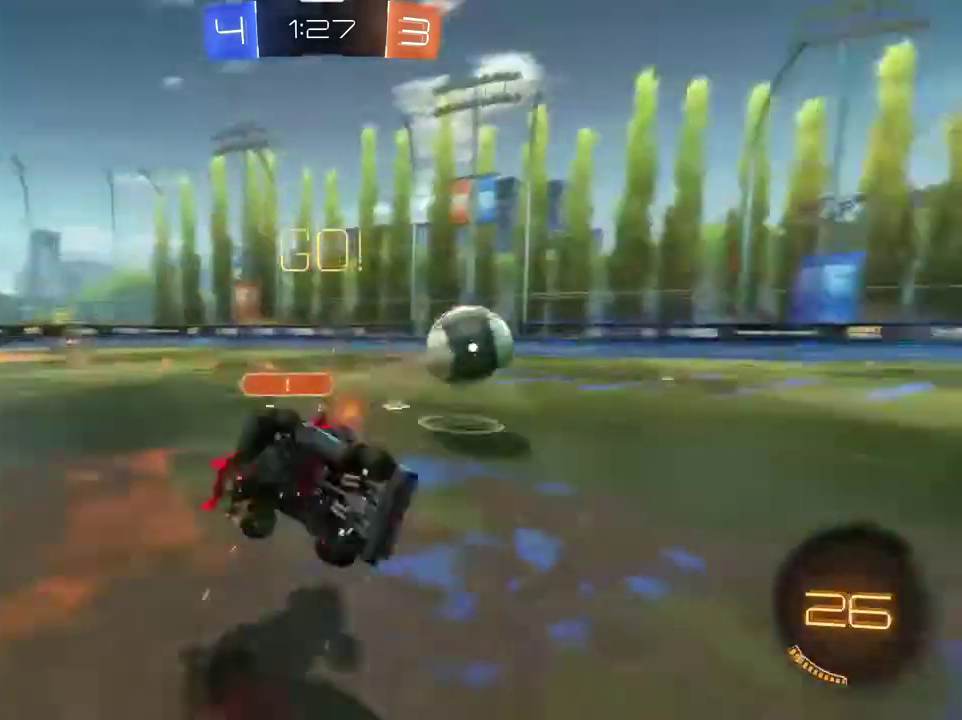
{"dt_ms": 400, "buttons": ["L1"], "left_stick": "up-right", "right_stick": "center", "events": [[334, "R2", "up"]]}
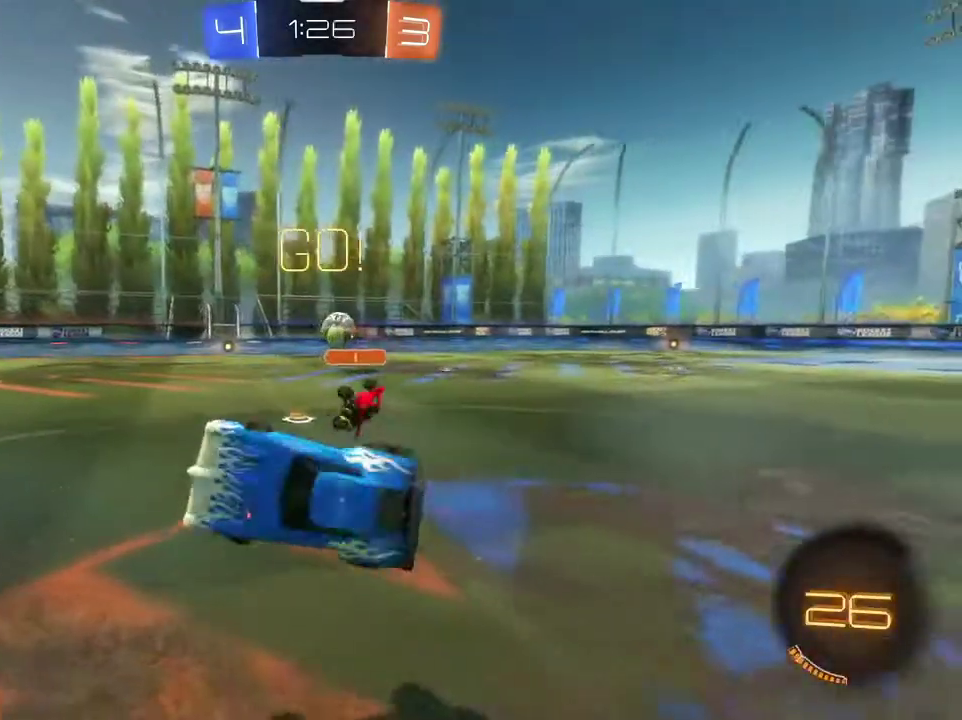
{"dt_ms": 601, "buttons": ["R2"], "left_stick": "up-right", "right_stick": "center", "events": [[134, "L1", "up"], [134, "R2", "down"]]}
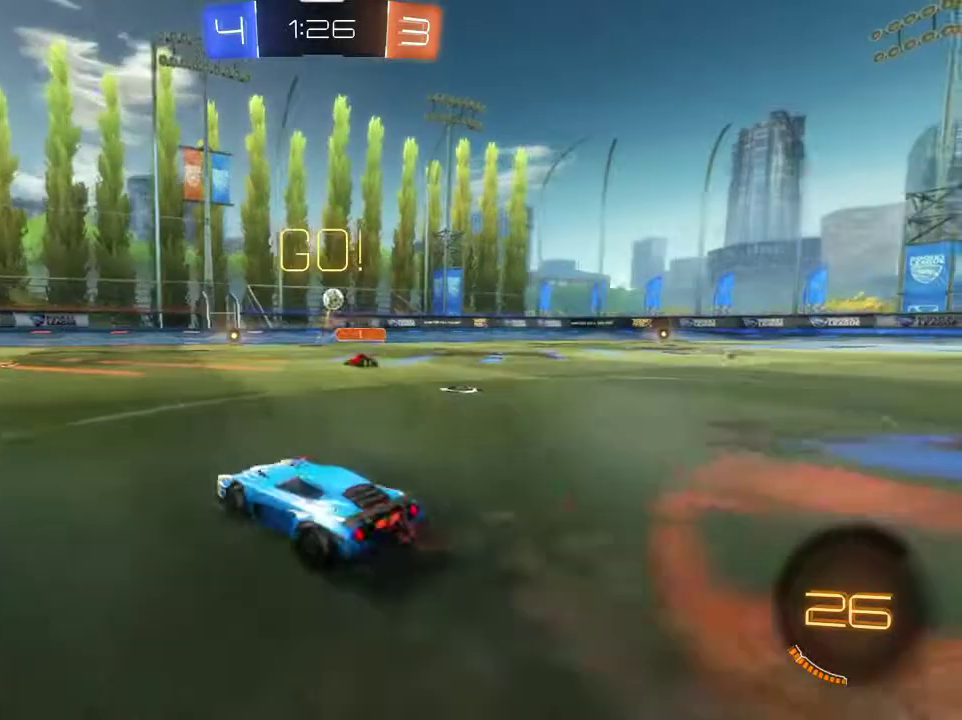
{"dt_ms": 500, "buttons": ["R2"], "left_stick": "down-right", "right_stick": "center", "events": [[100, "left_stick", "right"], [400, "left_stick", "down-right"]]}
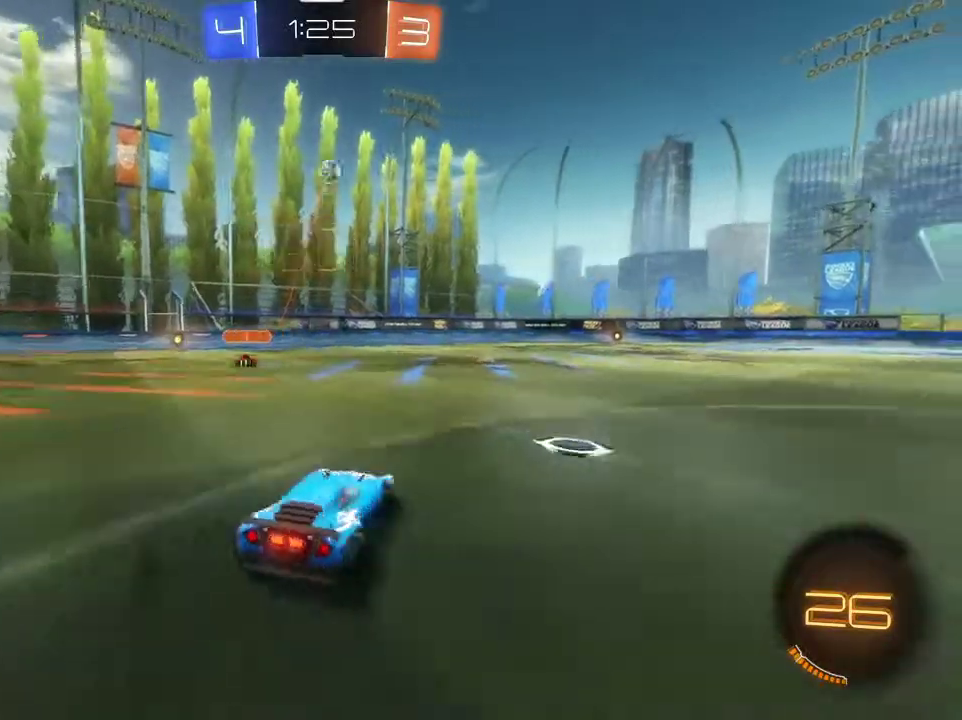
{"dt_ms": 501, "buttons": ["R2"], "left_stick": "left", "right_stick": "center", "events": [[267, "left_stick", "center"], [501, "left_stick", "left"]]}
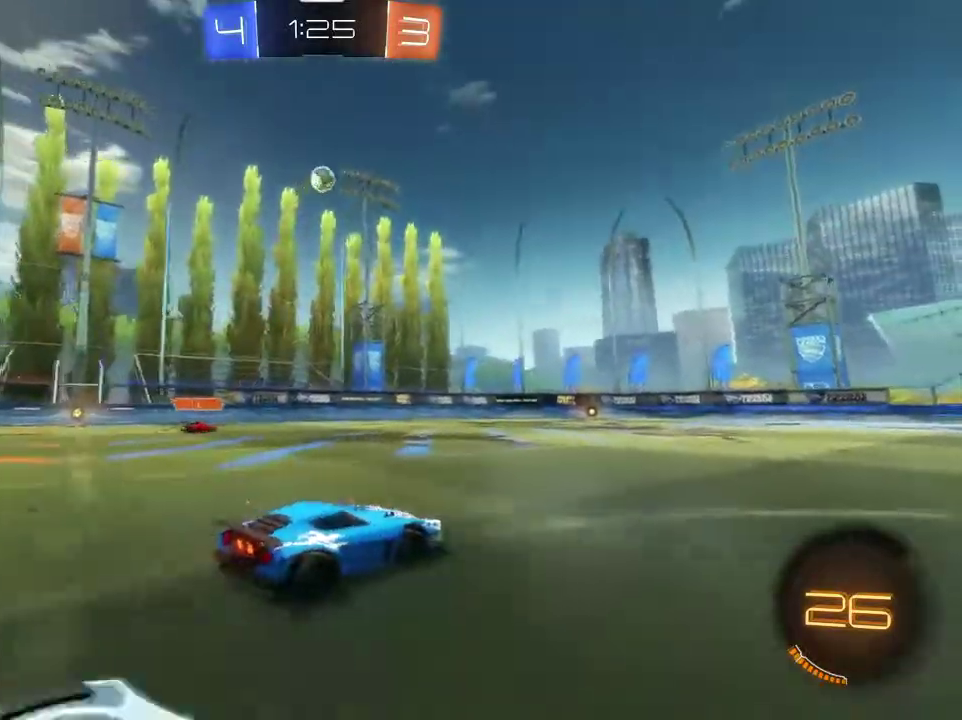
{"dt_ms": 500, "buttons": ["CROSS", "R2"], "left_stick": "down", "right_stick": "center", "events": [[133, "R1", "down"], [200, "left_stick", "center"], [367, "R1", "up"], [400, "R2", "up"], [467, "CROSS", "down"], [467, "R2", "down"], [500, "left_stick", "down"]]}
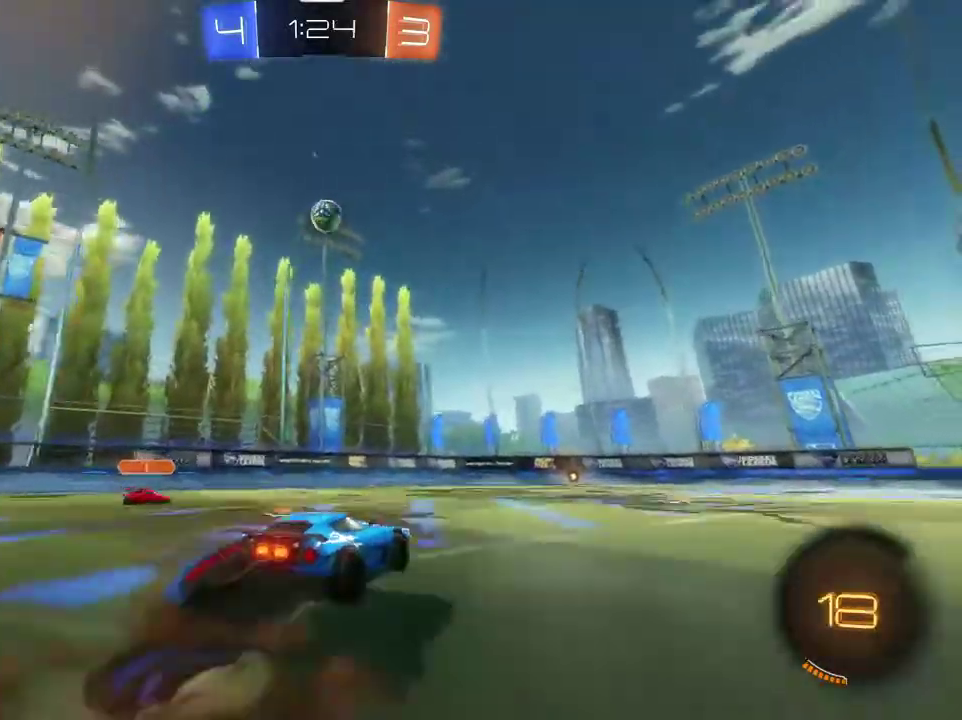
{"dt_ms": 301, "buttons": ["CROSS", "R2"], "left_stick": "center", "right_stick": "center", "events": [[100, "left_stick", "down-right"], [201, "CROSS", "up"], [301, "CROSS", "down"], [301, "left_stick", "center"]]}
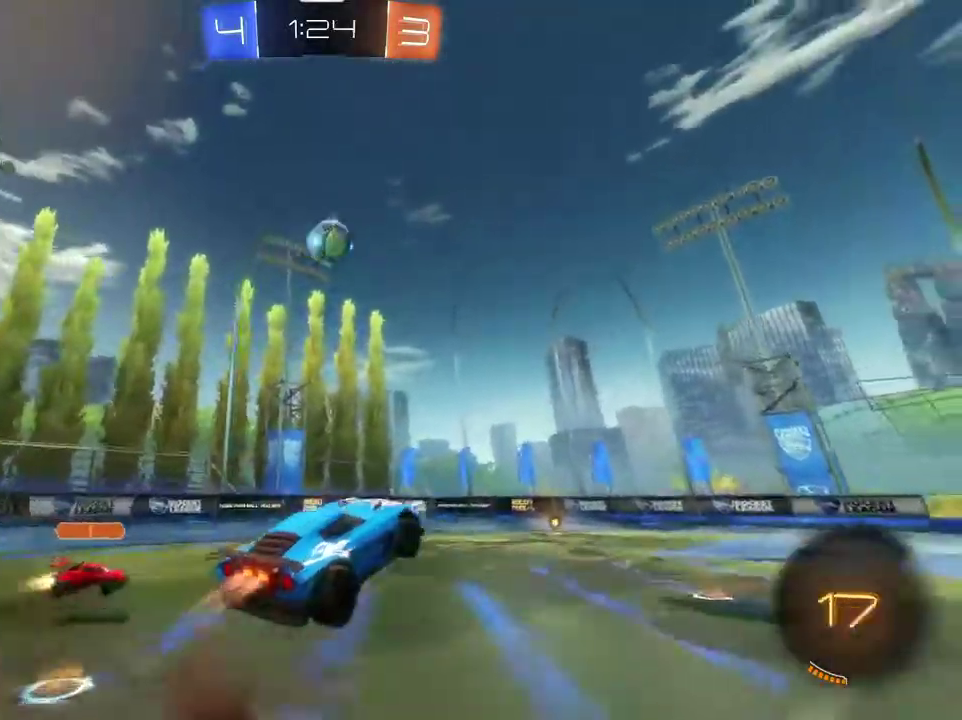
{"dt_ms": 700, "buttons": ["CROSS", "R2"], "left_stick": "up", "right_stick": "center", "events": [[33, "R1", "down"], [133, "left_stick", "down-right"], [267, "L1", "down"], [367, "left_stick", "up-right"], [433, "L1", "up"], [433, "left_stick", "up"], [700, "R1", "up"]]}
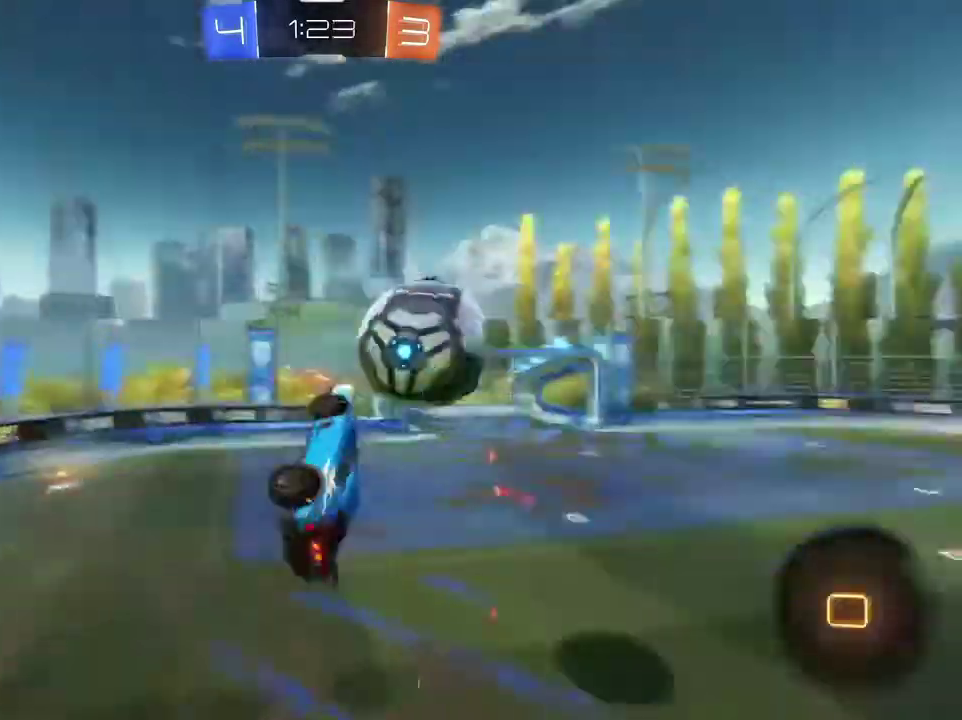
{"dt_ms": 501, "buttons": ["R2"], "left_stick": "down-right", "right_stick": "center", "events": [[34, "CROSS", "up"], [134, "left_stick", "down-right"], [301, "left_stick", "center"], [501, "left_stick", "down-right"]]}
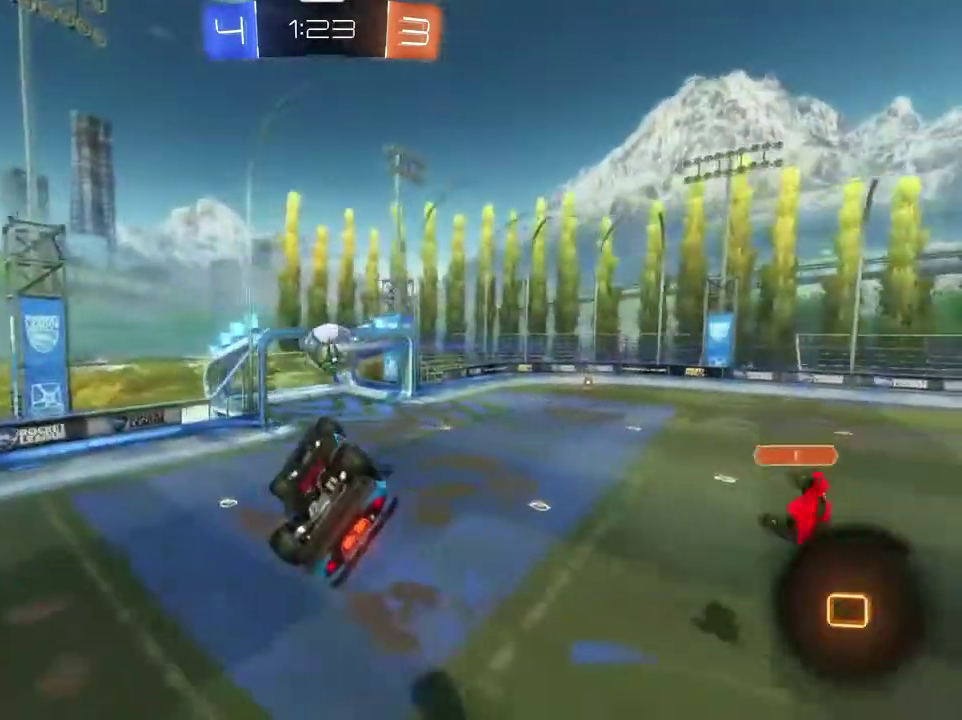
{"dt_ms": 300, "buttons": [], "left_stick": "down-left", "right_stick": "center", "events": [[133, "R2", "up"], [233, "left_stick", "down-left"]]}
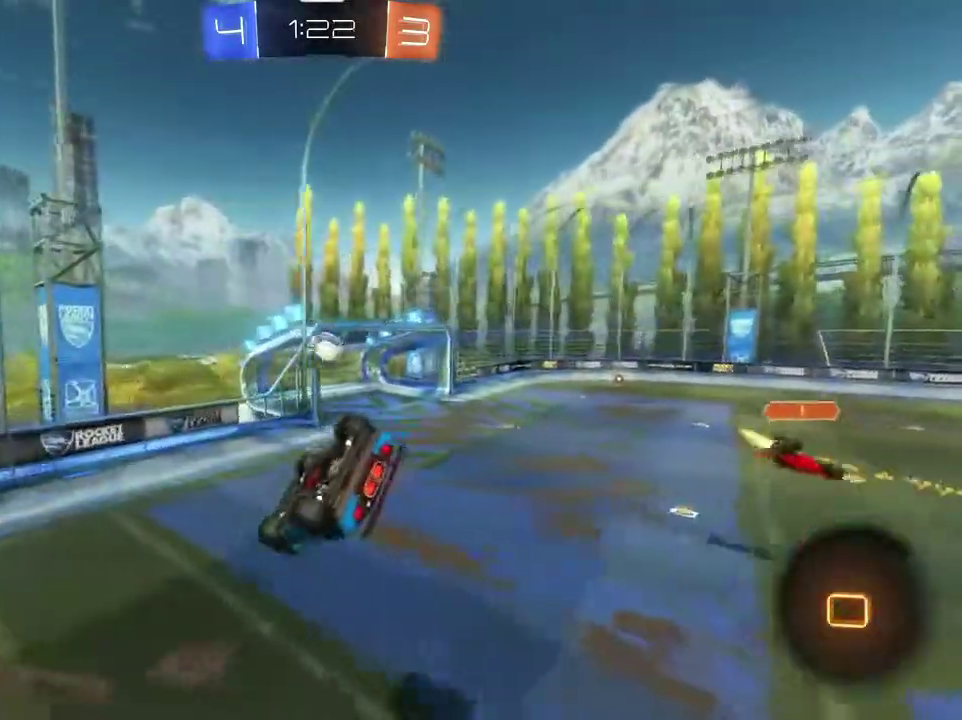
{"dt_ms": 801, "buttons": ["R2"], "left_stick": "center", "right_stick": "center", "events": [[67, "left_stick", "center"], [134, "left_stick", "down"], [200, "left_stick", "down-left"], [401, "left_stick", "down"], [501, "R2", "down"], [601, "left_stick", "center"]]}
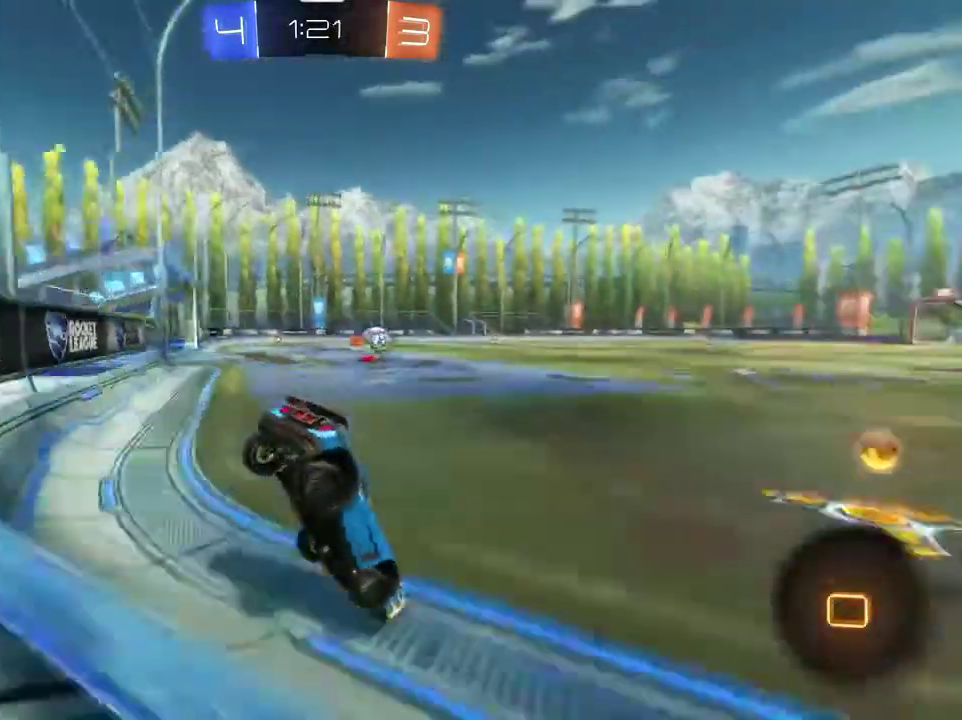
{"dt_ms": 400, "buttons": ["R2"], "left_stick": "down-right", "right_stick": "center", "events": [[200, "left_stick", "right"], [267, "left_stick", "down-right"]]}
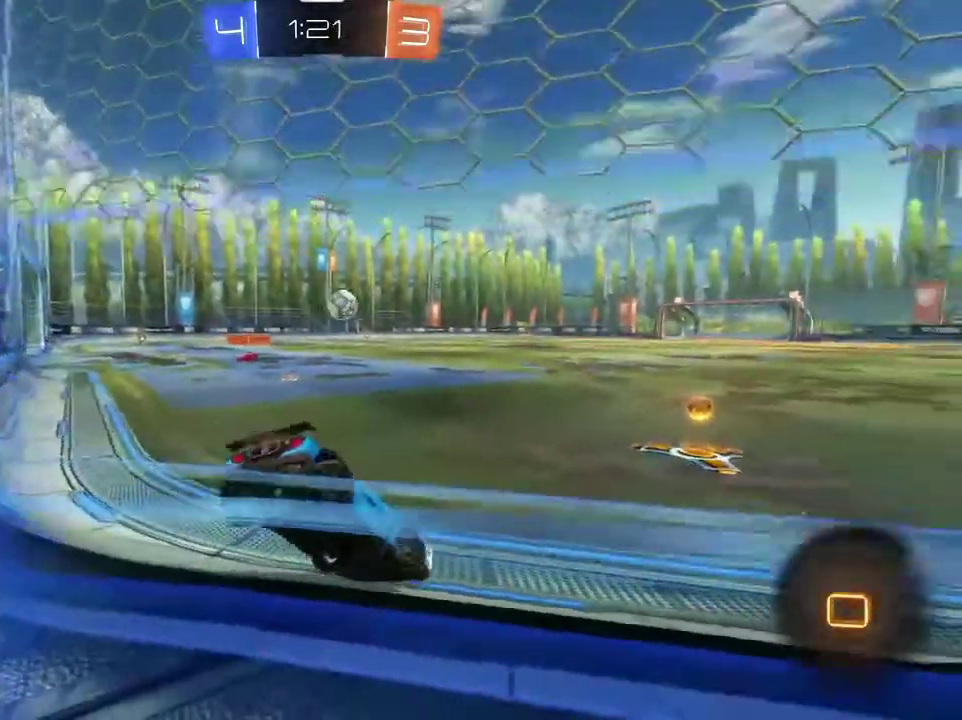
{"dt_ms": 301, "buttons": ["R2"], "left_stick": "center", "right_stick": "center", "events": [[100, "left_stick", "center"], [201, "left_stick", "left"], [301, "left_stick", "center"]]}
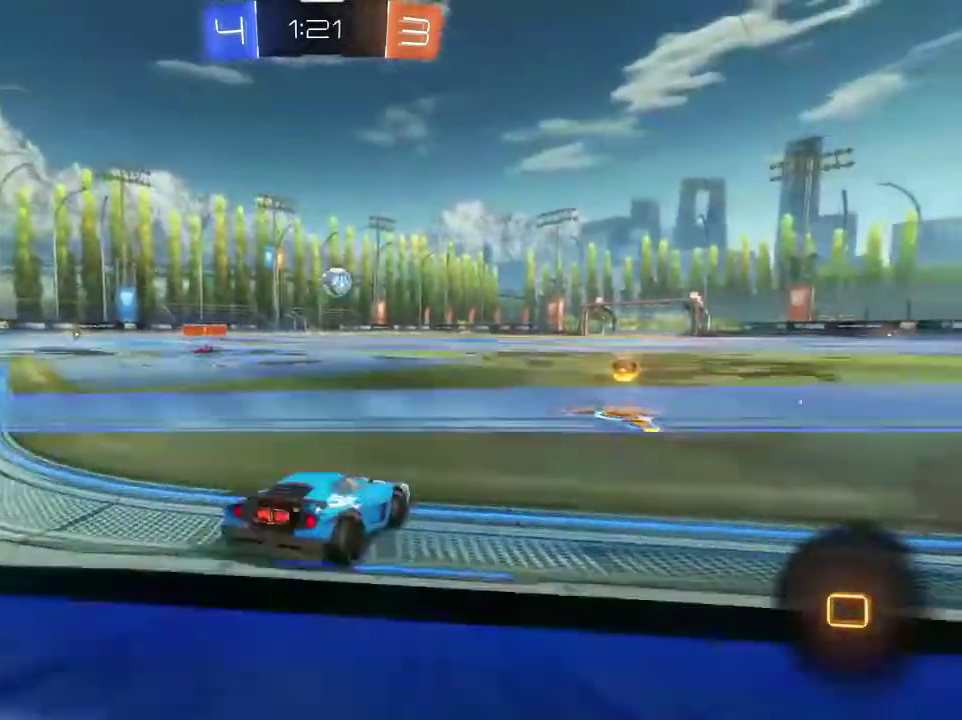
{"dt_ms": 901, "buttons": ["CROSS", "R1", "R2"], "left_stick": "center", "right_stick": "center", "events": [[233, "left_stick", "right"], [300, "R1", "down"], [367, "left_stick", "up"], [433, "CROSS", "down"], [467, "left_stick", "up-left"], [500, "CROSS", "up"], [567, "CROSS", "down"], [567, "left_stick", "up"], [834, "left_stick", "center"]]}